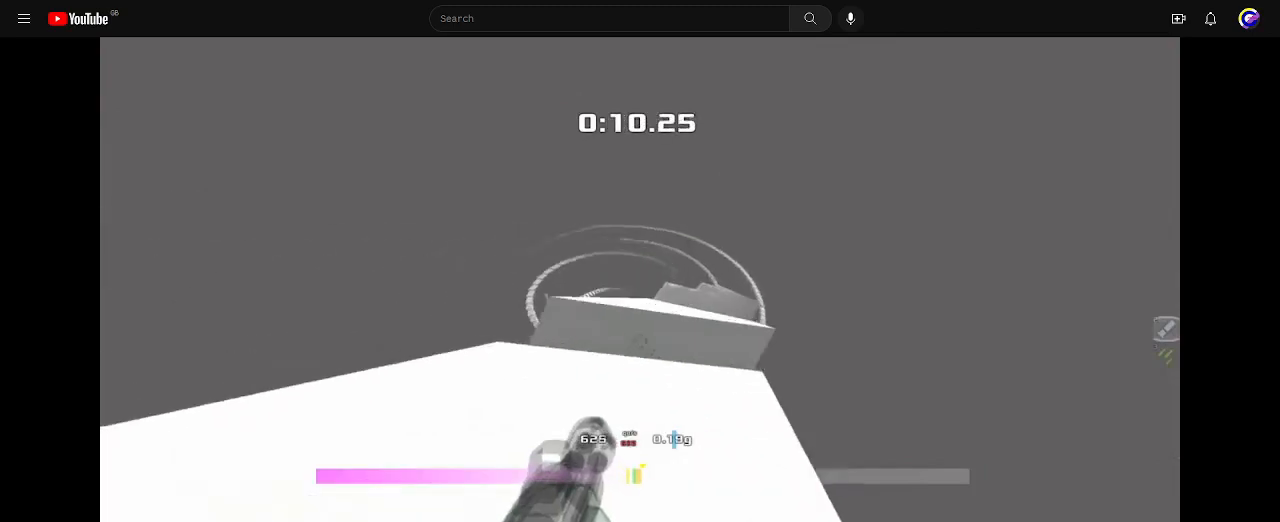
Gameplay with keyboard; each line is a JSON object with the keys held at the frame after it. "events" lists presses ("down") and releases ("up") of "down", "left", "right" and "up" between this image and that frame as [ms after this image, input, new state], when the widget could be followed in between. No other keys are recorded. Mouse input is not recorded. Not read: other_keys.
{"keys": ["right"], "events": [[233, "left", "up"], [267, "right", "down"]]}
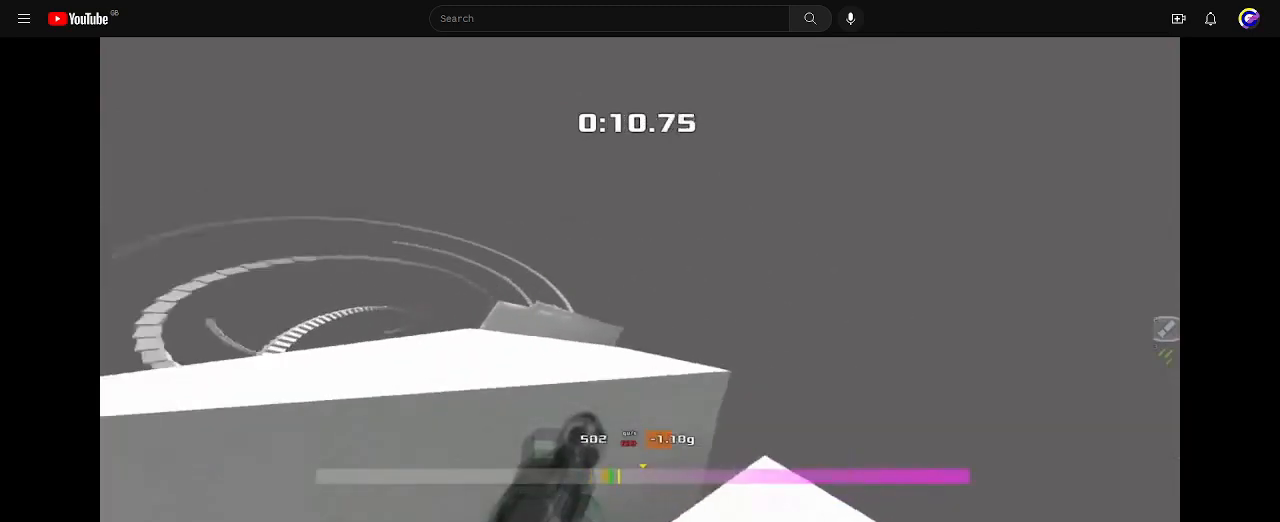
{"keys": ["left"], "events": [[300, "right", "up"], [367, "left", "down"]]}
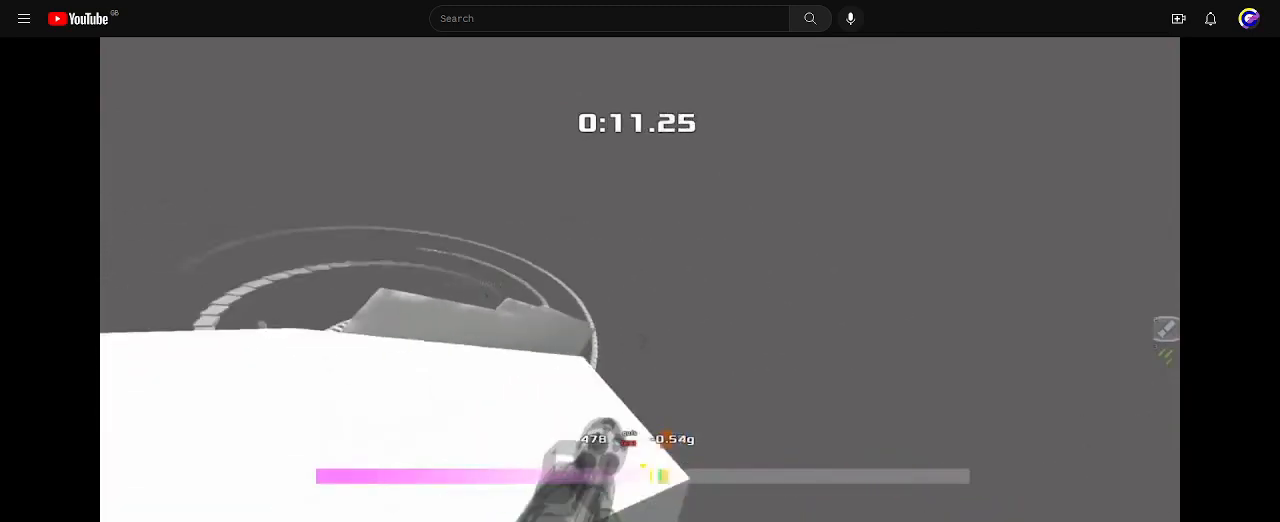
{"keys": ["left", "up"], "events": [[267, "up", "down"]]}
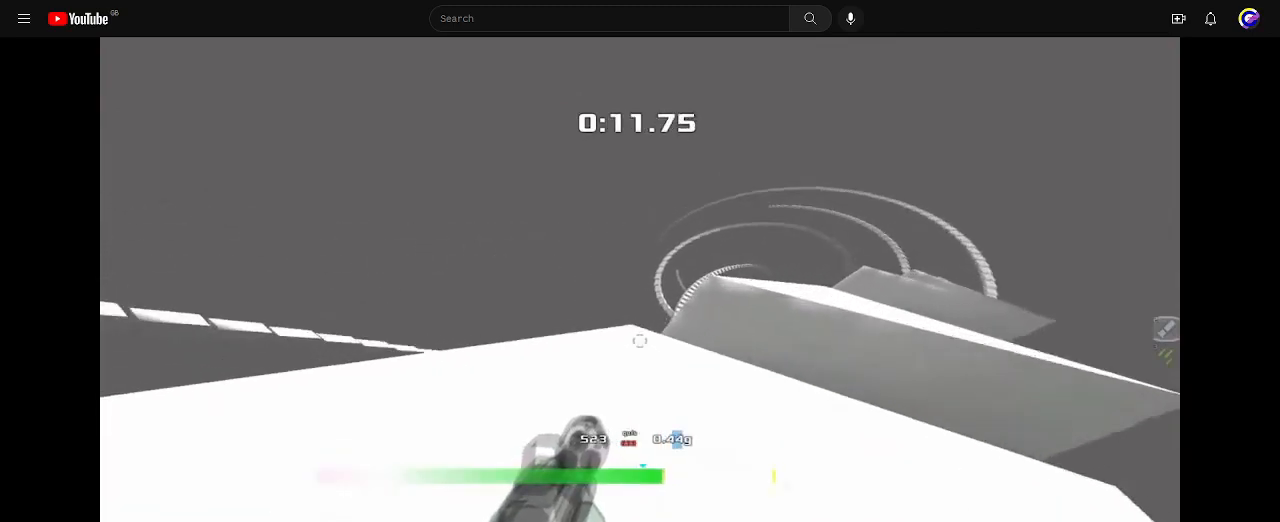
{"keys": ["up"], "events": [[167, "left", "up"]]}
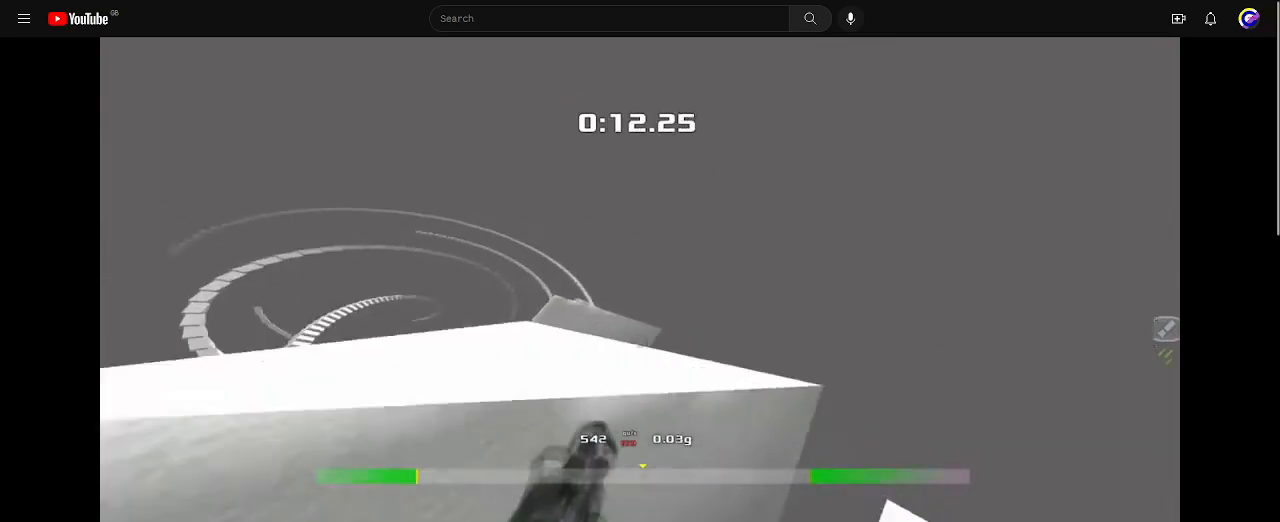
{"keys": ["up"], "events": [[133, "left", "down"], [467, "left", "up"]]}
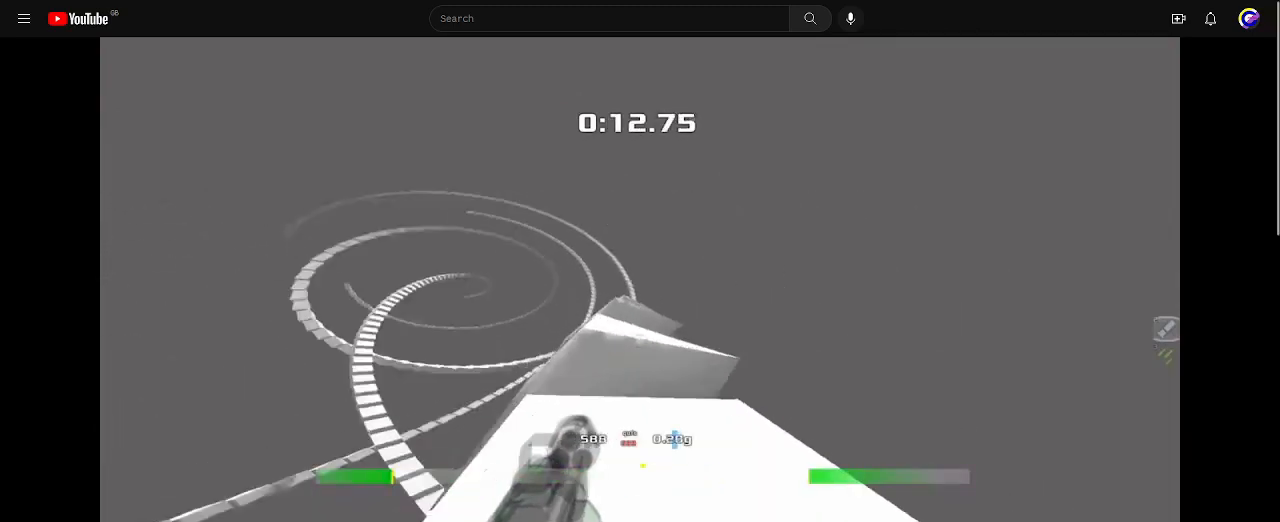
{"keys": ["left", "up"], "events": [[67, "right", "down"], [100, "right", "up"], [500, "left", "down"]]}
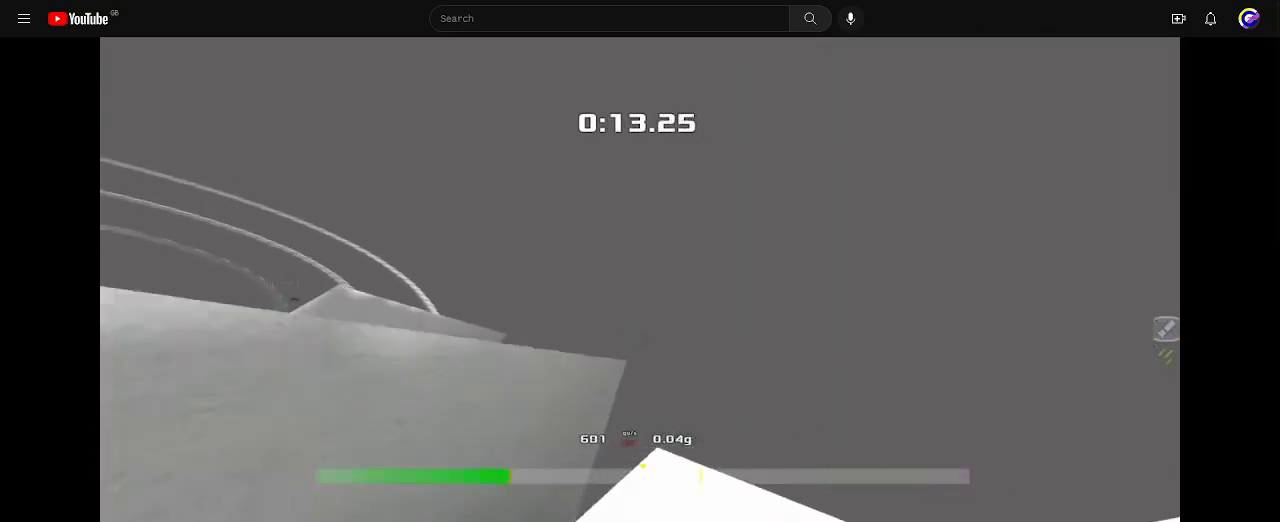
{"keys": ["left"], "events": [[100, "up", "up"]]}
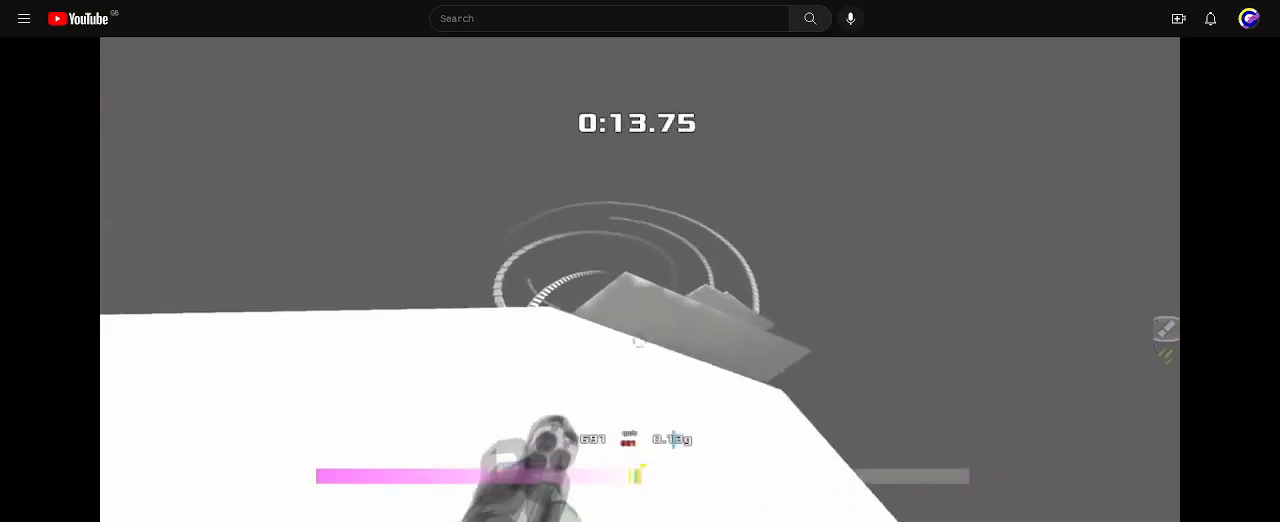
{"keys": ["up"], "events": [[267, "up", "down"], [300, "left", "up"]]}
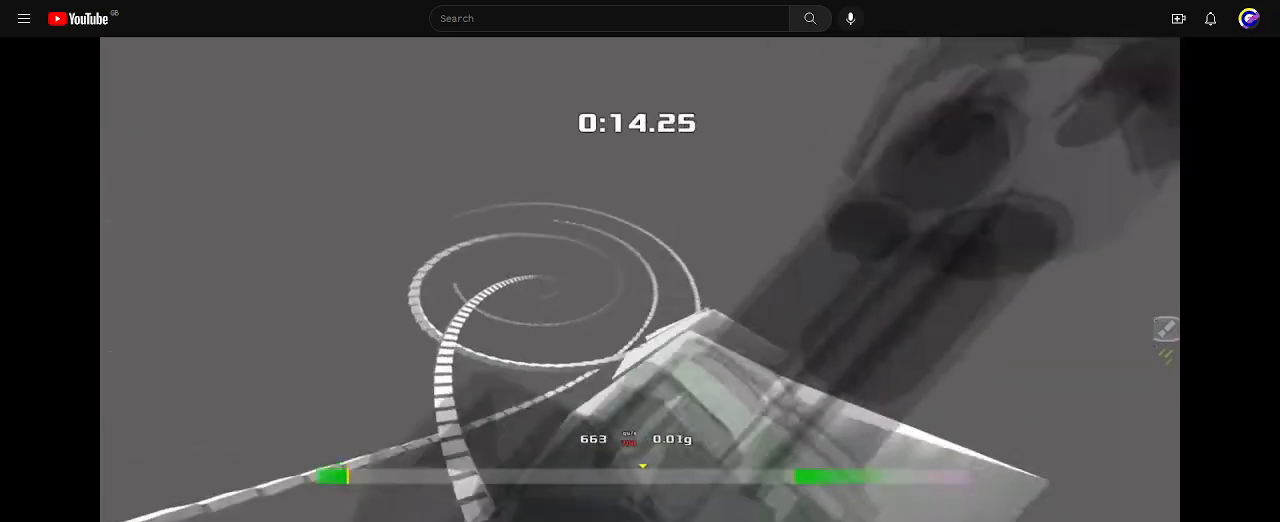
{"keys": ["left", "up"], "events": [[400, "left", "down"]]}
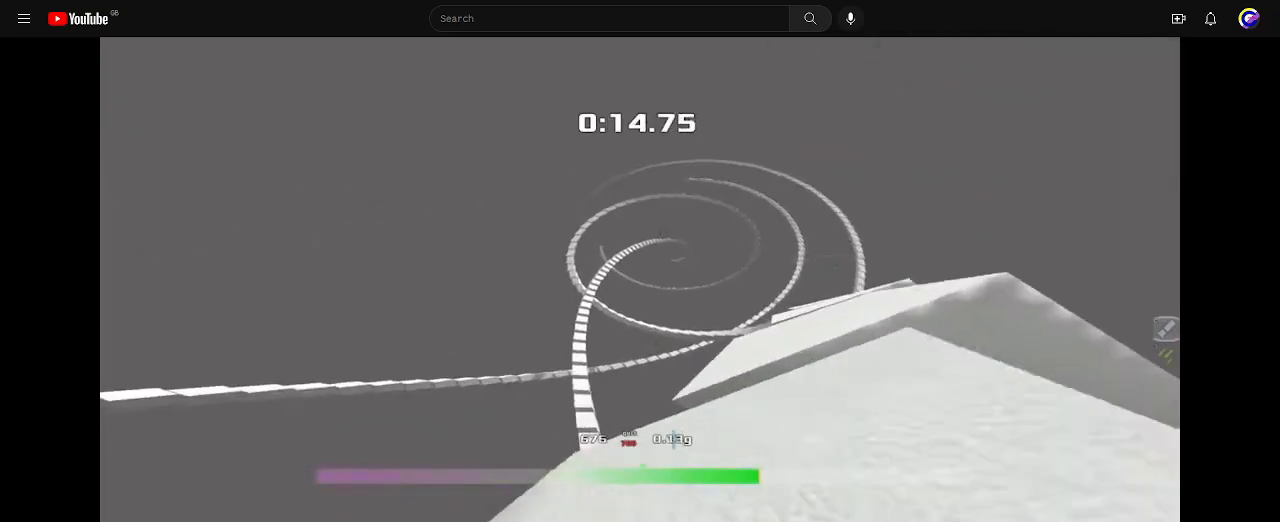
{"keys": ["up"], "events": [[100, "left", "up"]]}
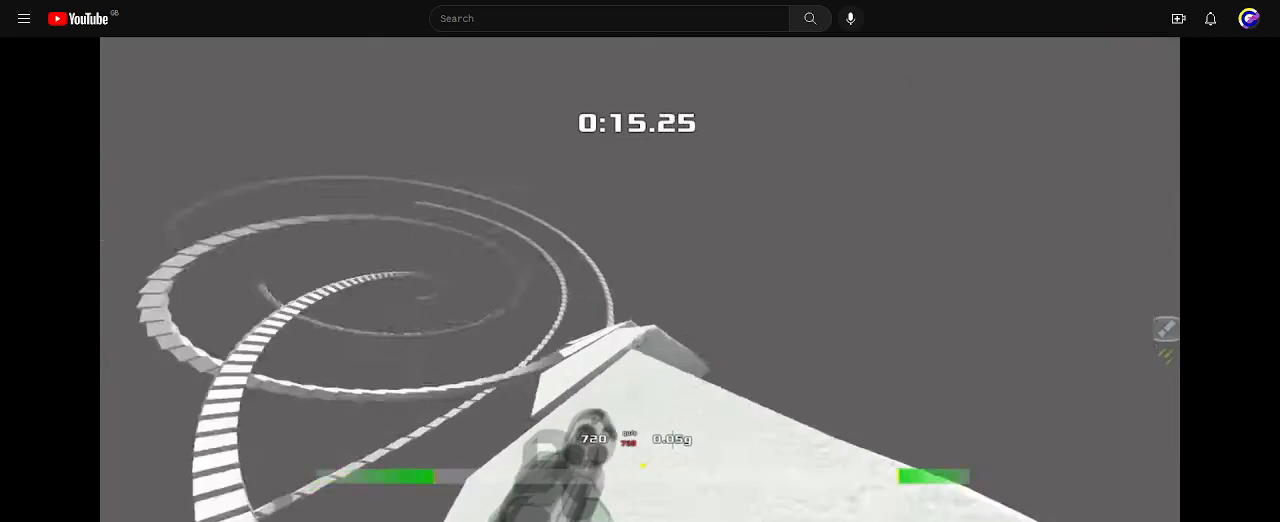
{"keys": ["up"], "events": [[133, "left", "down"], [400, "left", "up"]]}
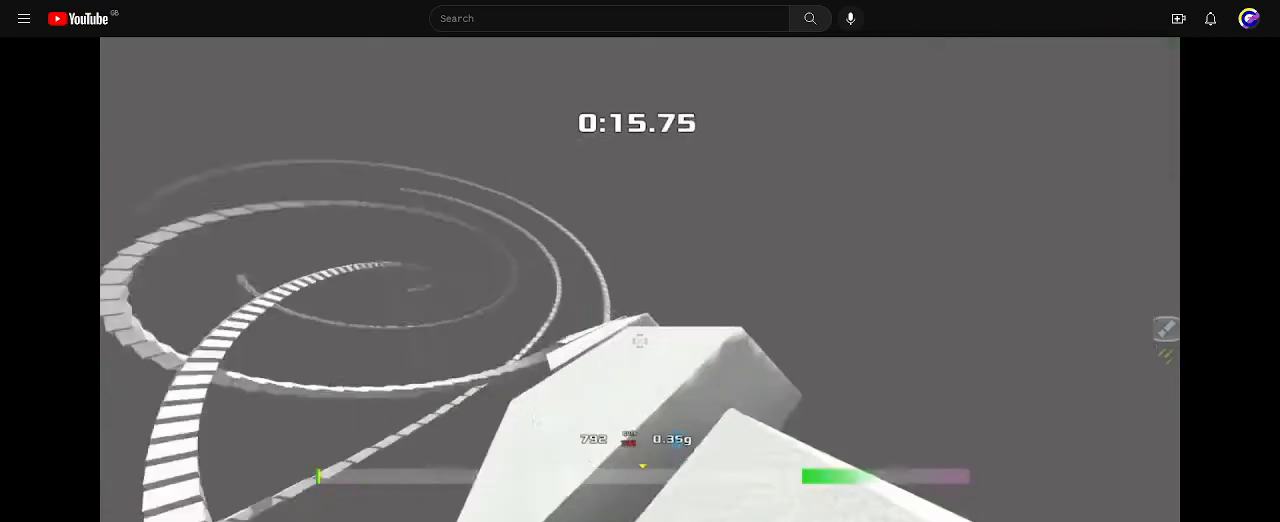
{"keys": ["left", "up"], "events": [[400, "left", "down"]]}
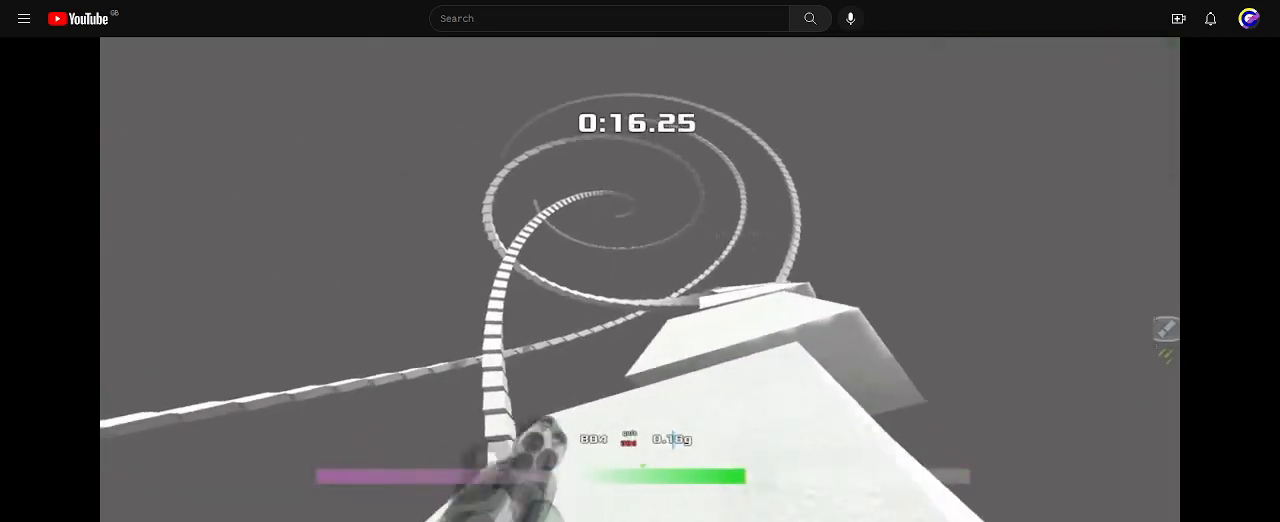
{"keys": ["left", "up"], "events": []}
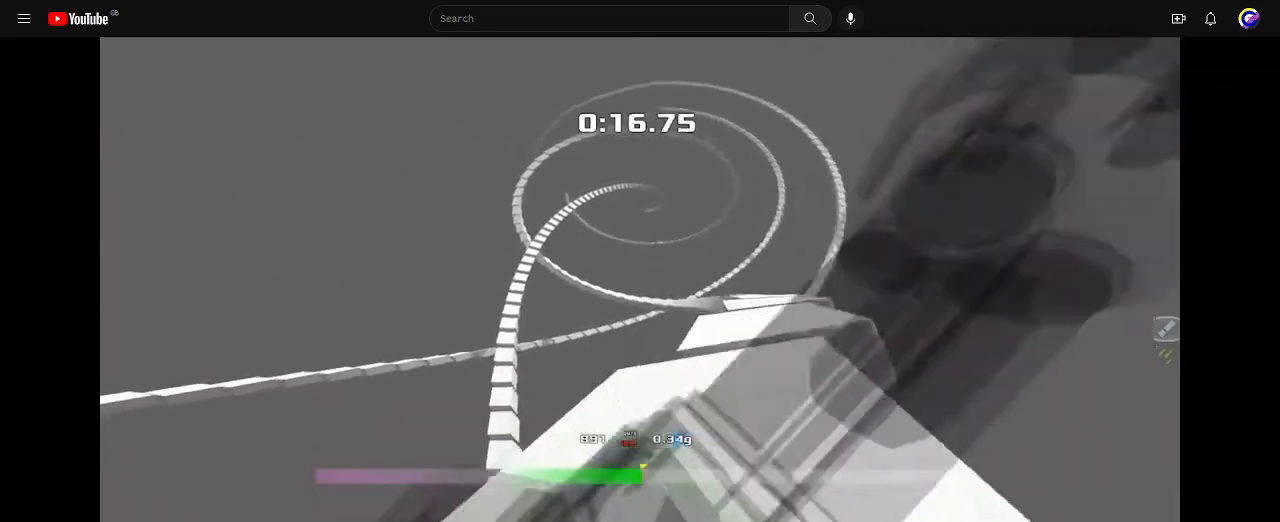
{"keys": ["up"], "events": [[467, "left", "up"]]}
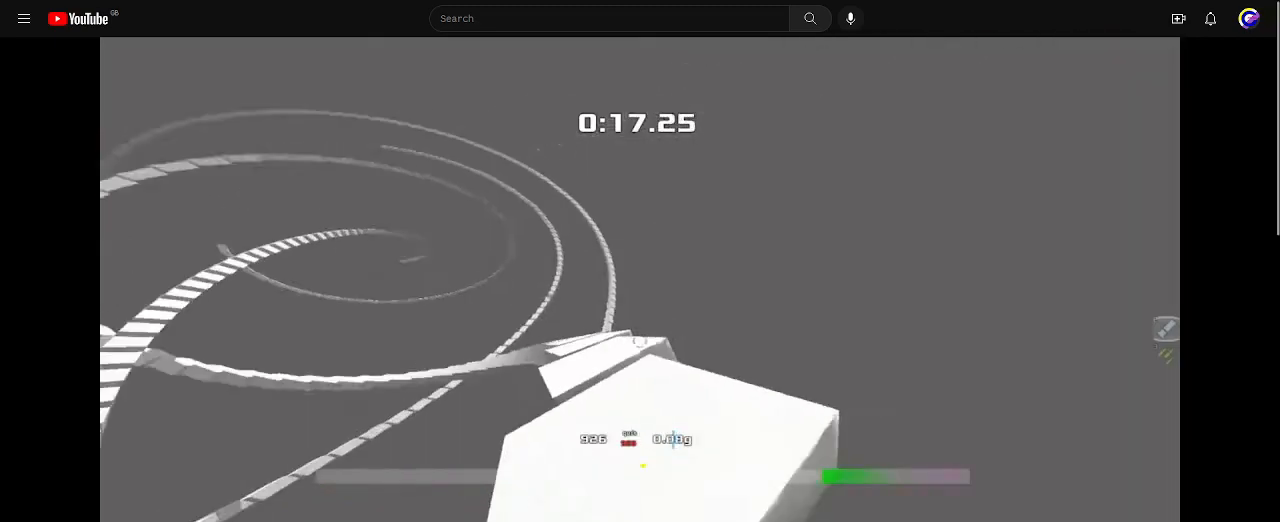
{"keys": ["left", "up"], "events": [[467, "left", "down"]]}
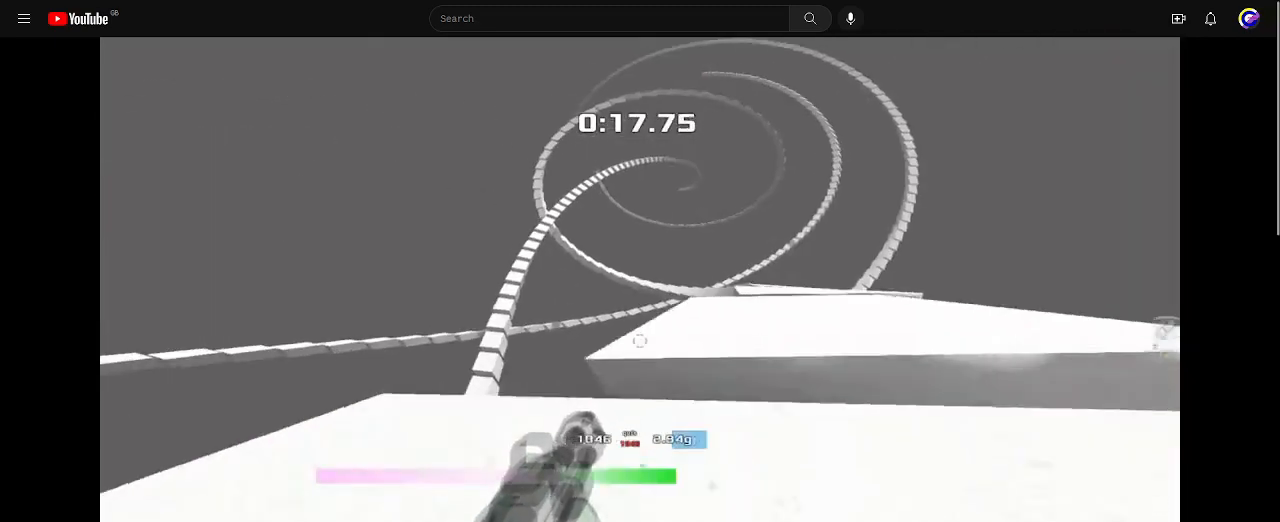
{"keys": ["left", "up"], "events": []}
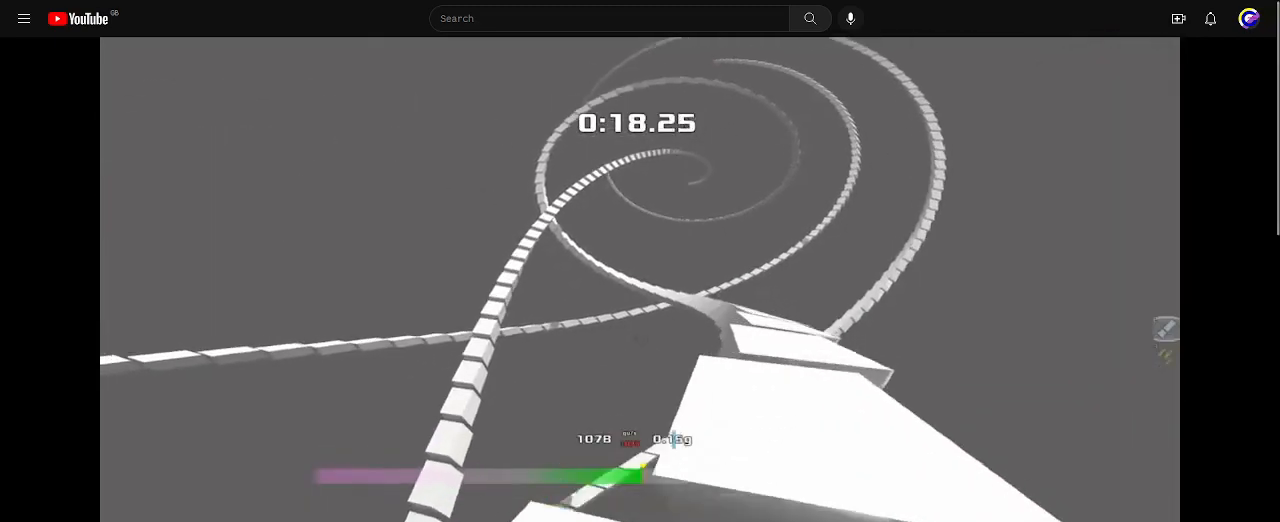
{"keys": ["left", "up"], "events": [[200, "left", "up"], [433, "left", "down"]]}
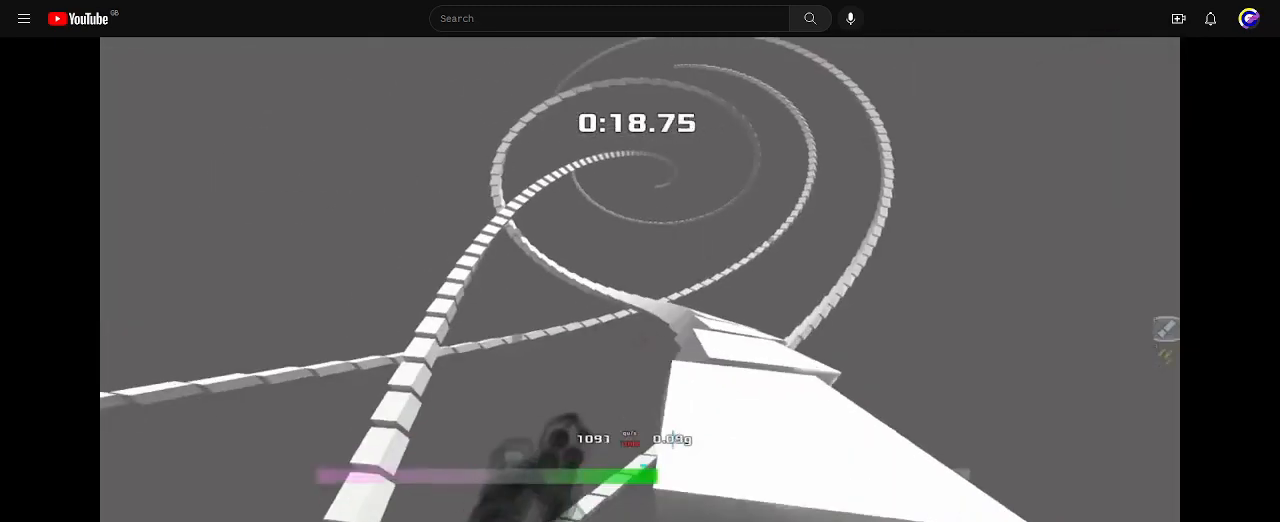
{"keys": ["left", "up"], "events": []}
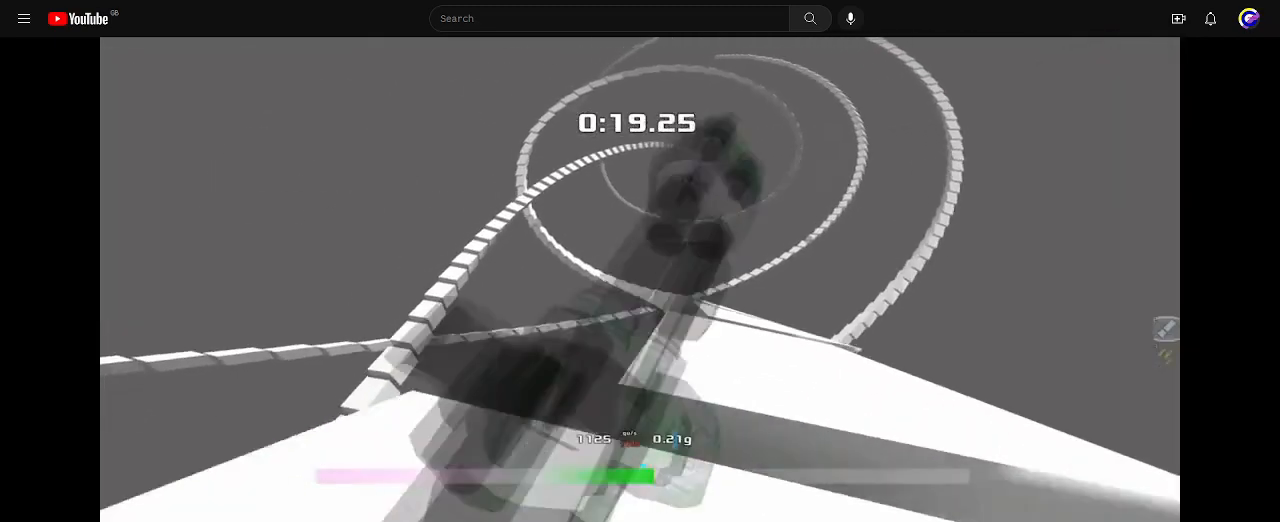
{"keys": ["left", "up"]}
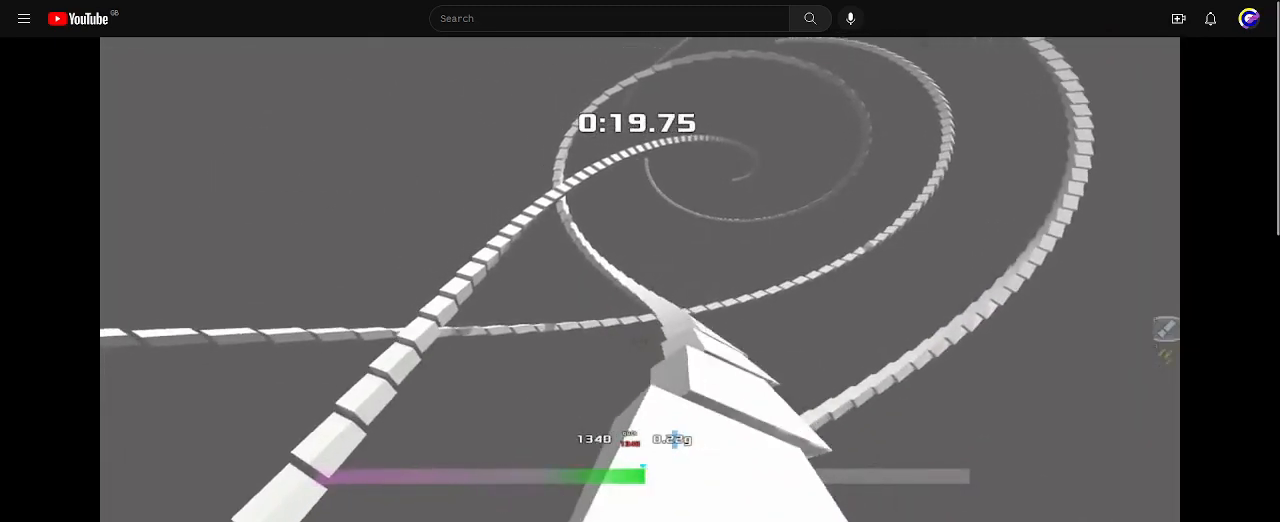
{"keys": ["left", "up"], "events": [[167, "left", "up"], [300, "left", "down"]]}
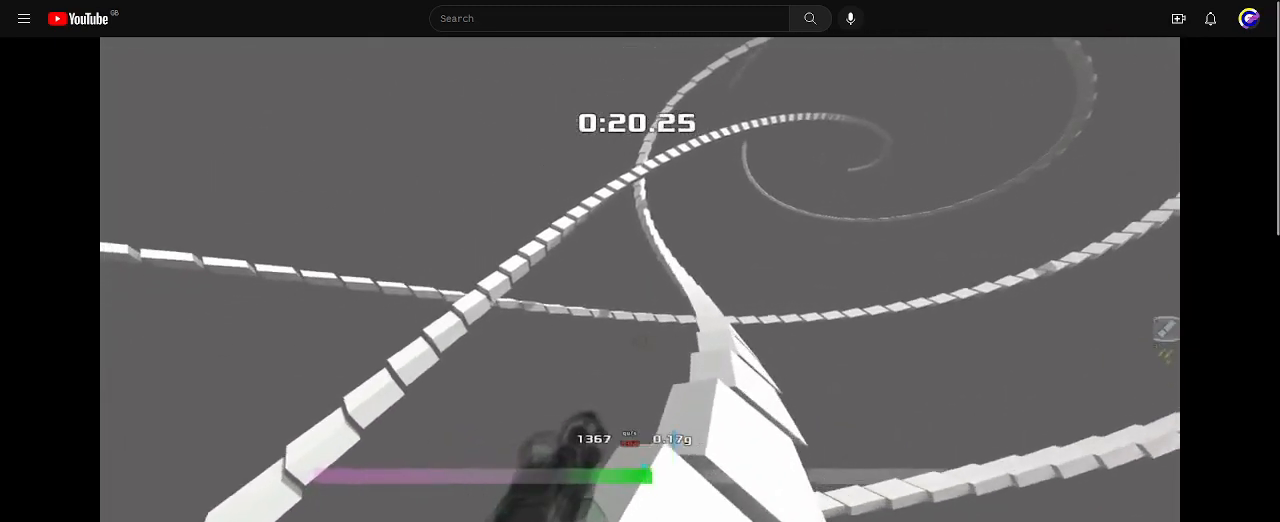
{"keys": ["left", "up"], "events": []}
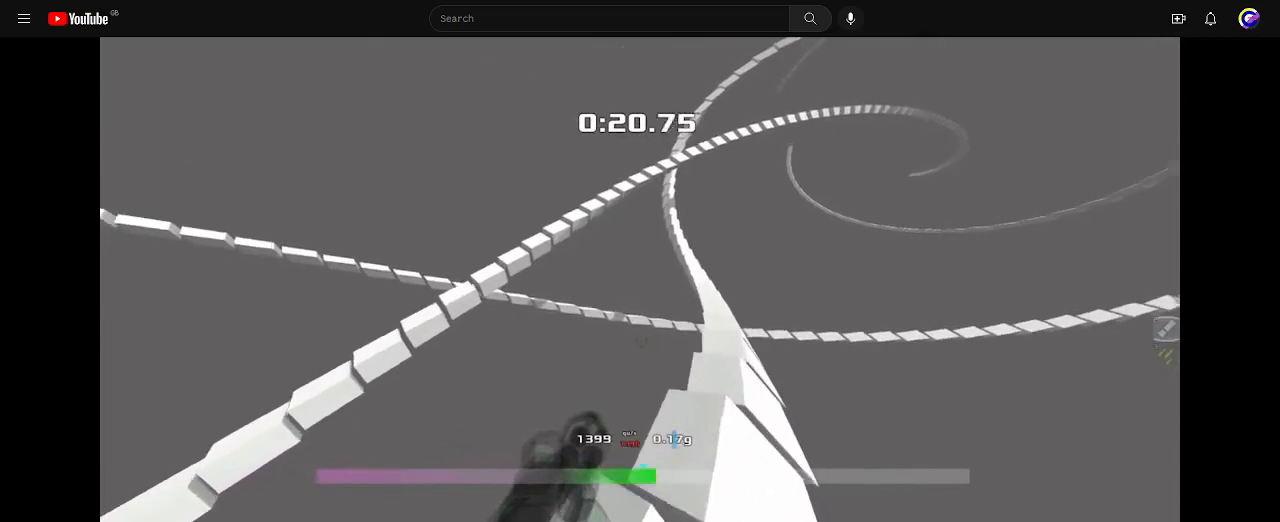
{"keys": ["left", "up"], "events": [[433, "left", "up"], [500, "left", "down"]]}
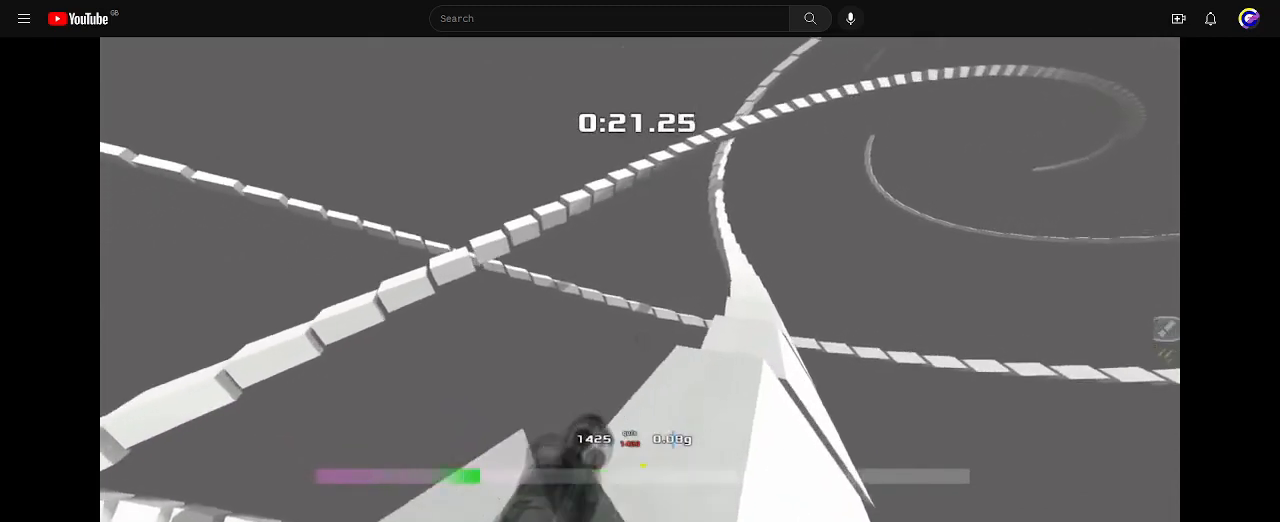
{"keys": ["left", "up"], "events": []}
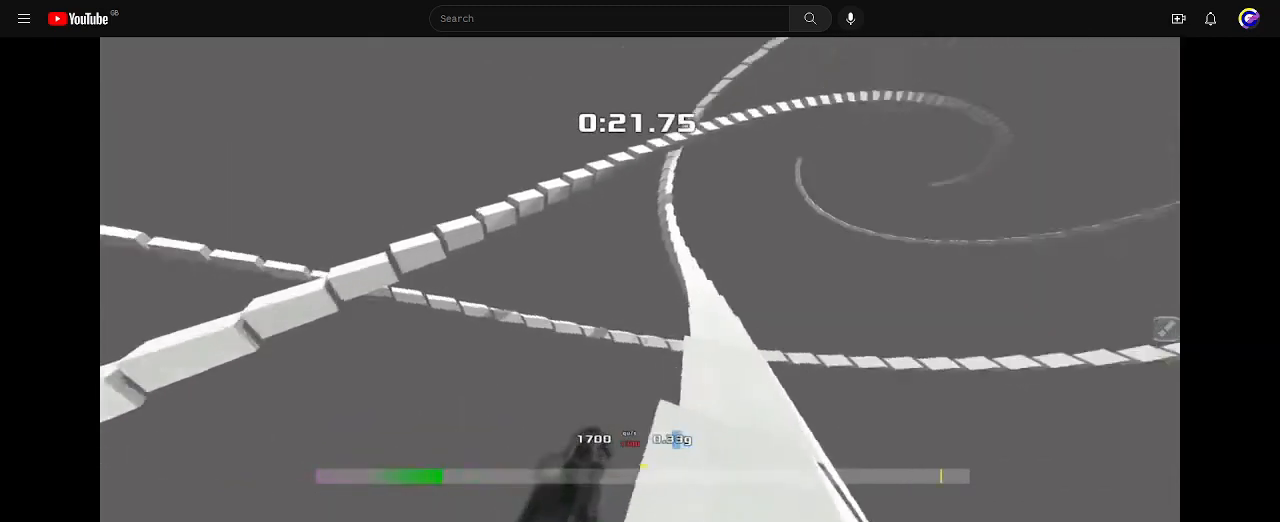
{"keys": ["left", "up"], "events": [[33, "left", "up"], [333, "left", "down"]]}
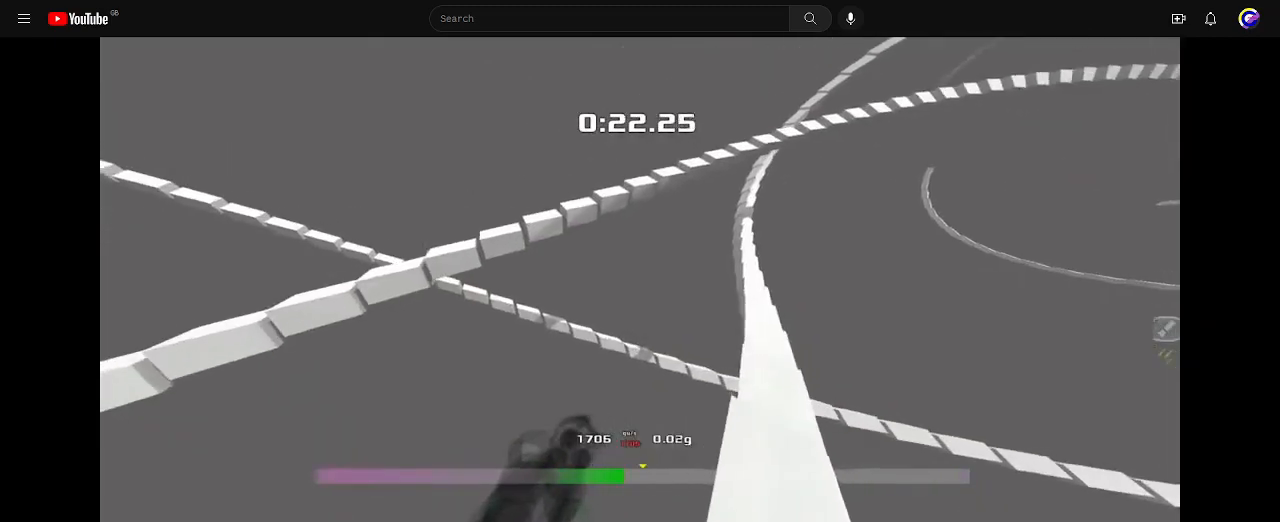
{"keys": ["left", "up"], "events": []}
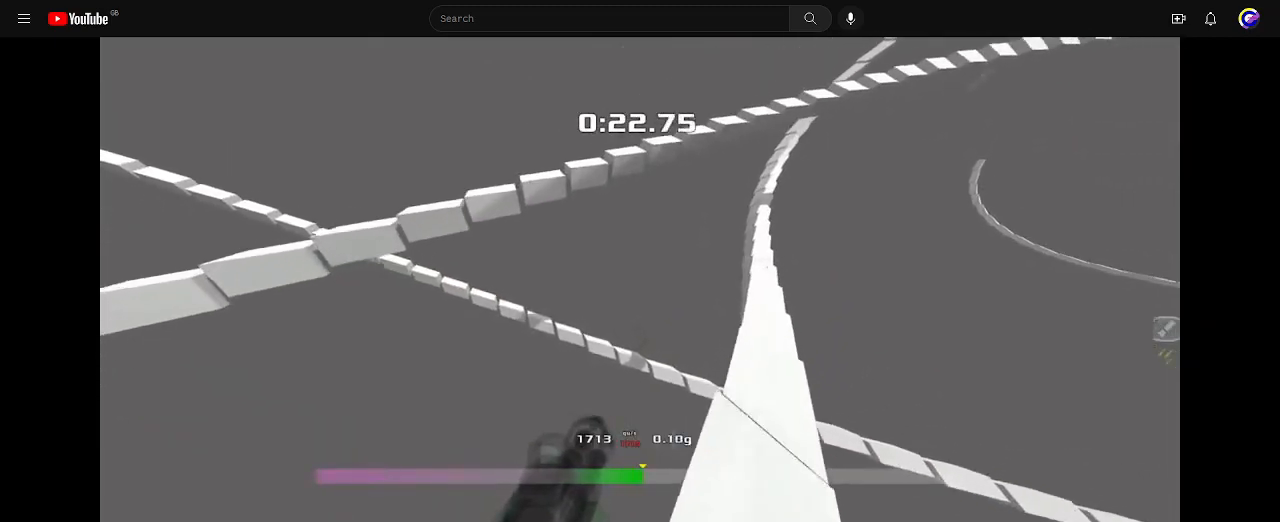
{"keys": ["left", "up"], "events": []}